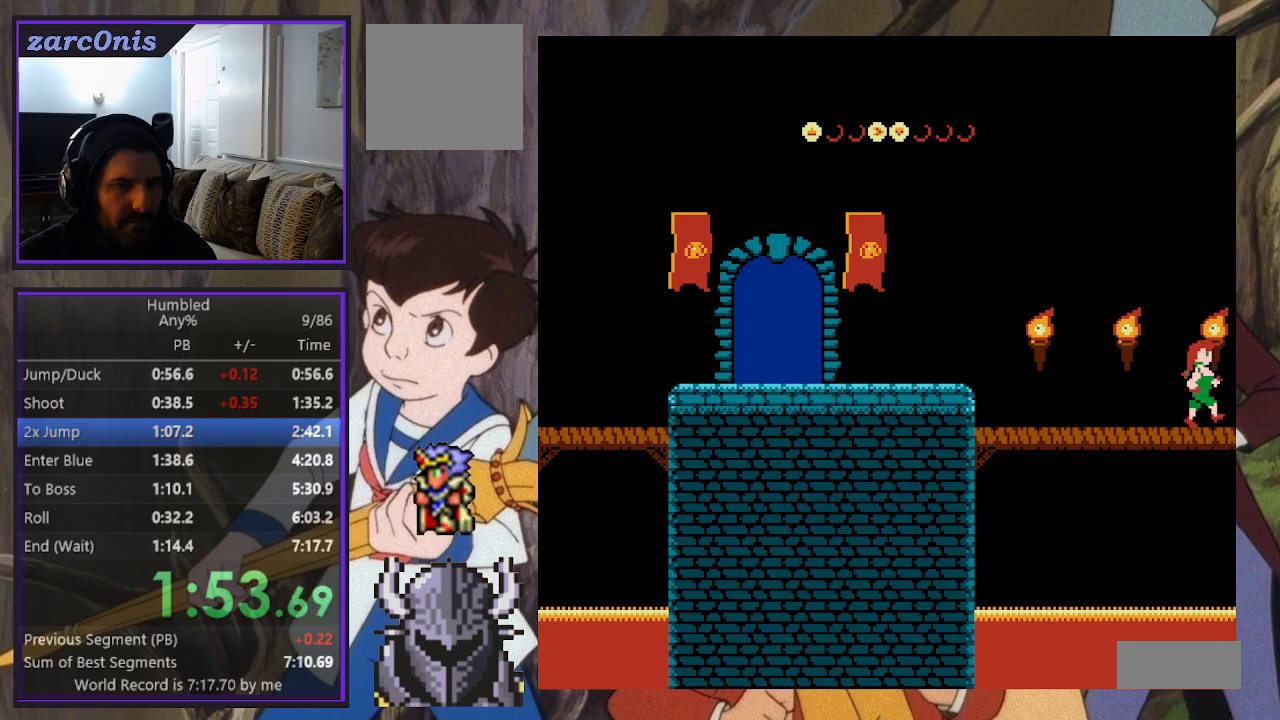
Gameplay with a controller (Xbox layout); each line is a JSON object with the inputs held at the frame after it. "events" lists button and stick changes between this image and that frame as [ms after this image, input, new state], when the widget could be followed in between. Not read: L3 R3 left_stick right_stick.
{"buttons": ["DPAD_RIGHT"], "events": []}
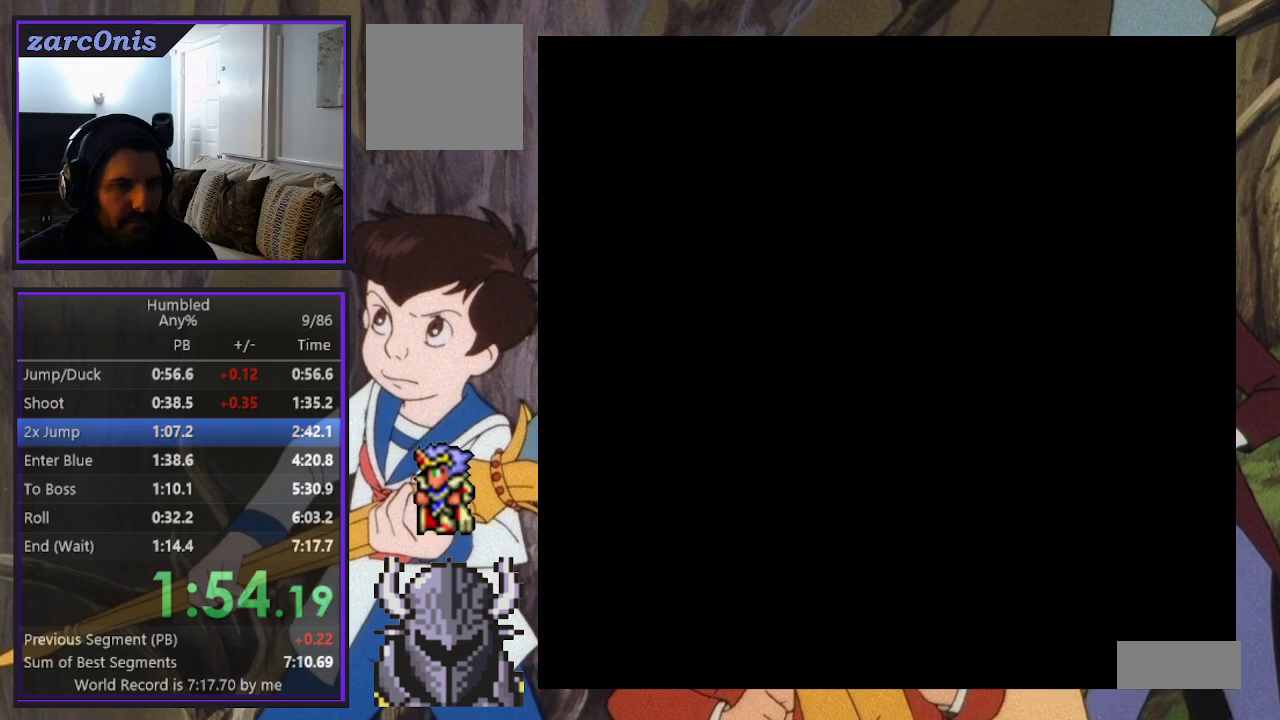
{"buttons": ["DPAD_RIGHT"], "events": []}
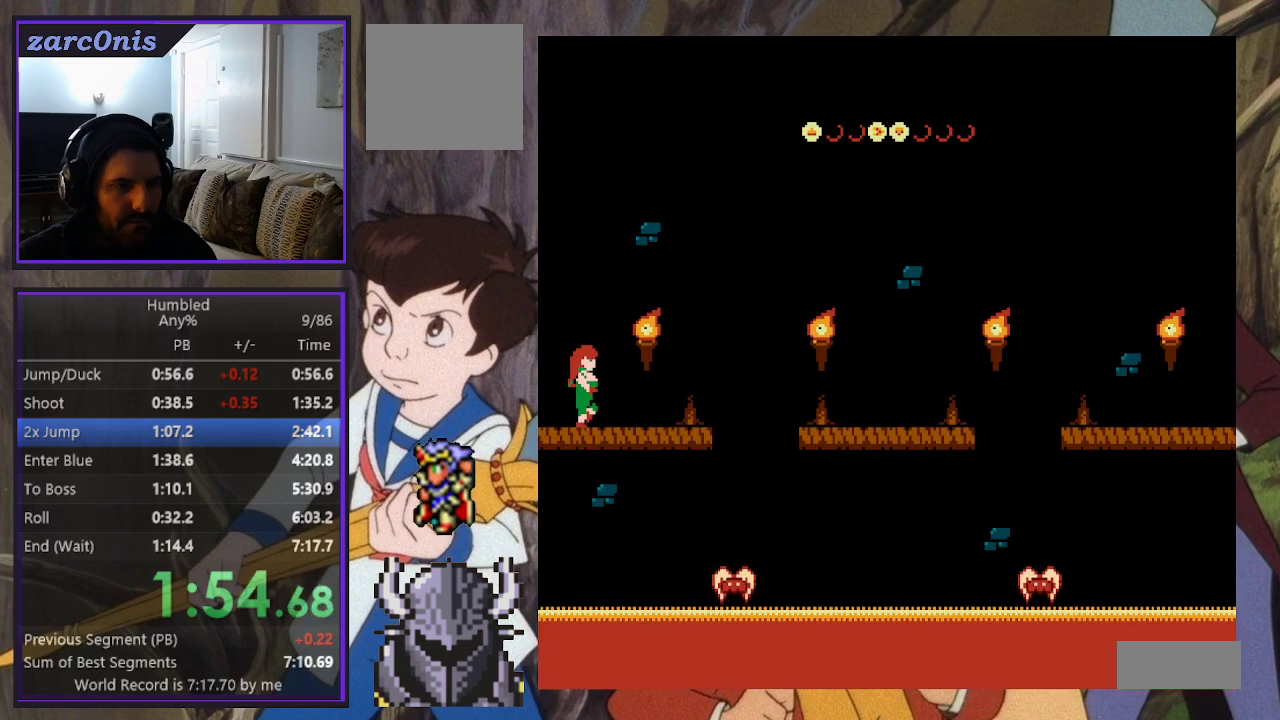
{"buttons": [], "events": [[500, "DPAD_RIGHT", "up"]]}
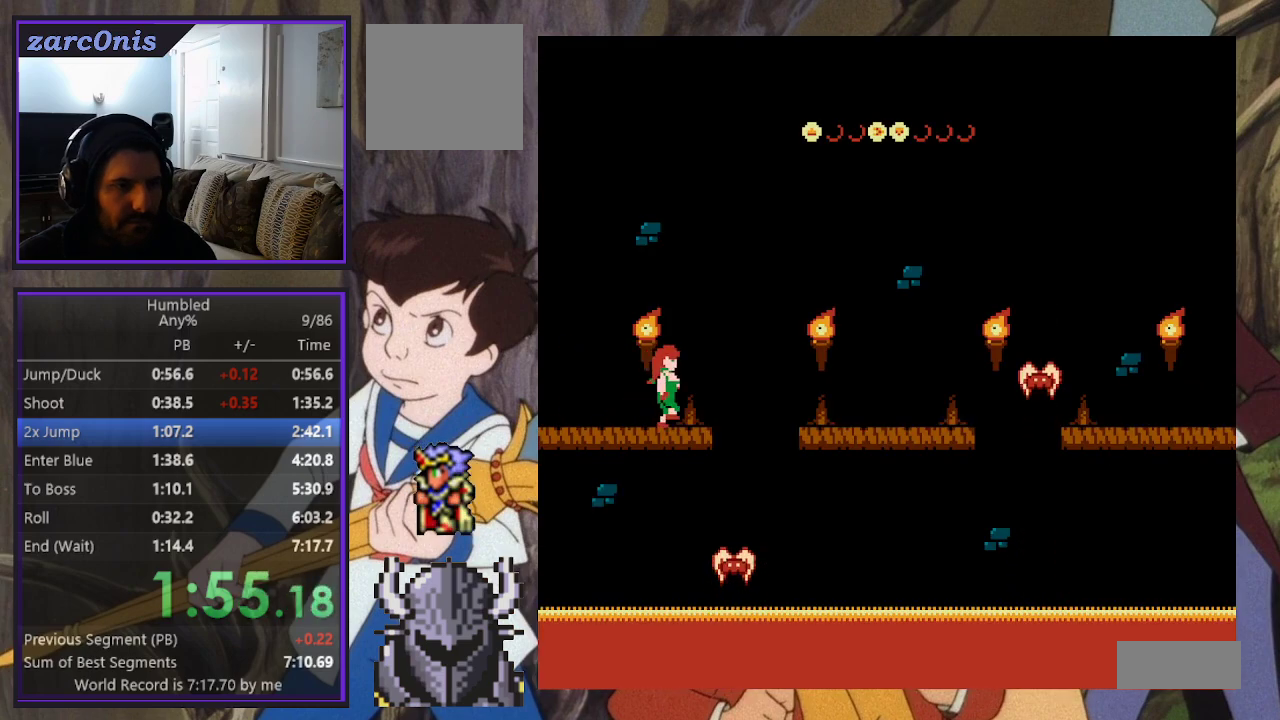
{"buttons": ["DPAD_RIGHT"], "events": [[350, "DPAD_RIGHT", "down"]]}
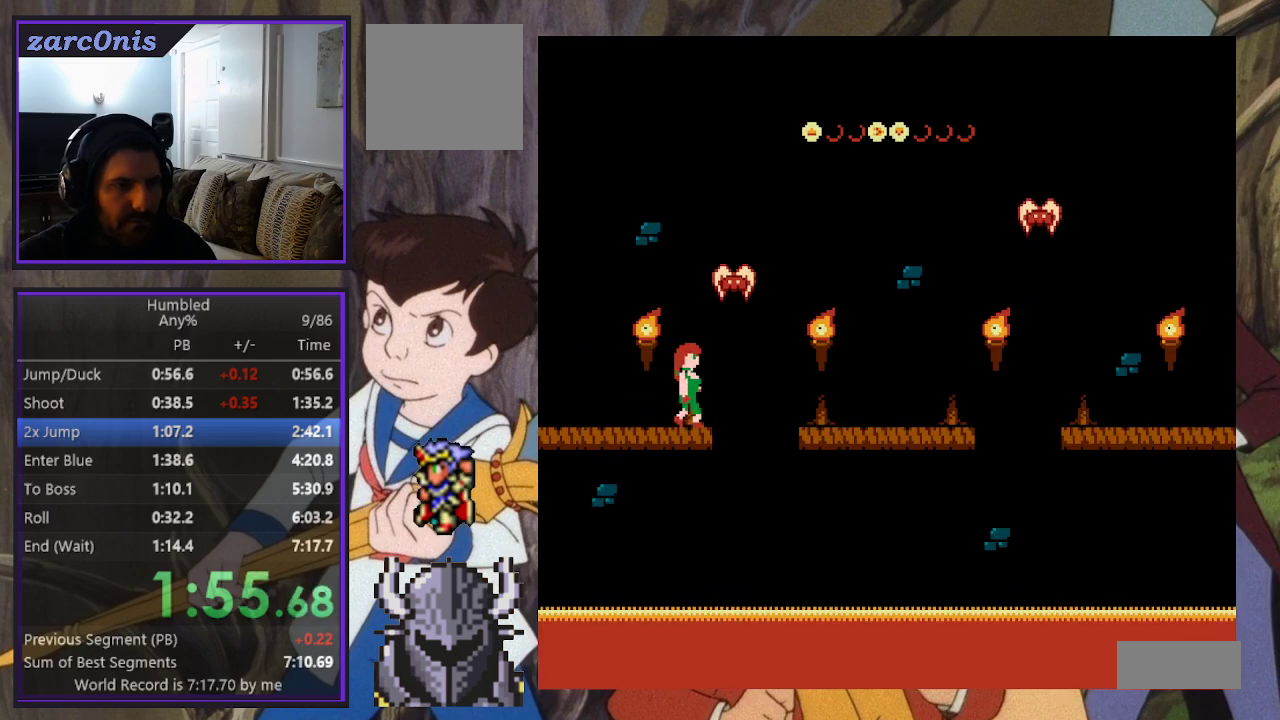
{"buttons": ["DPAD_RIGHT"], "events": [[100, "B", "down"], [333, "B", "up"]]}
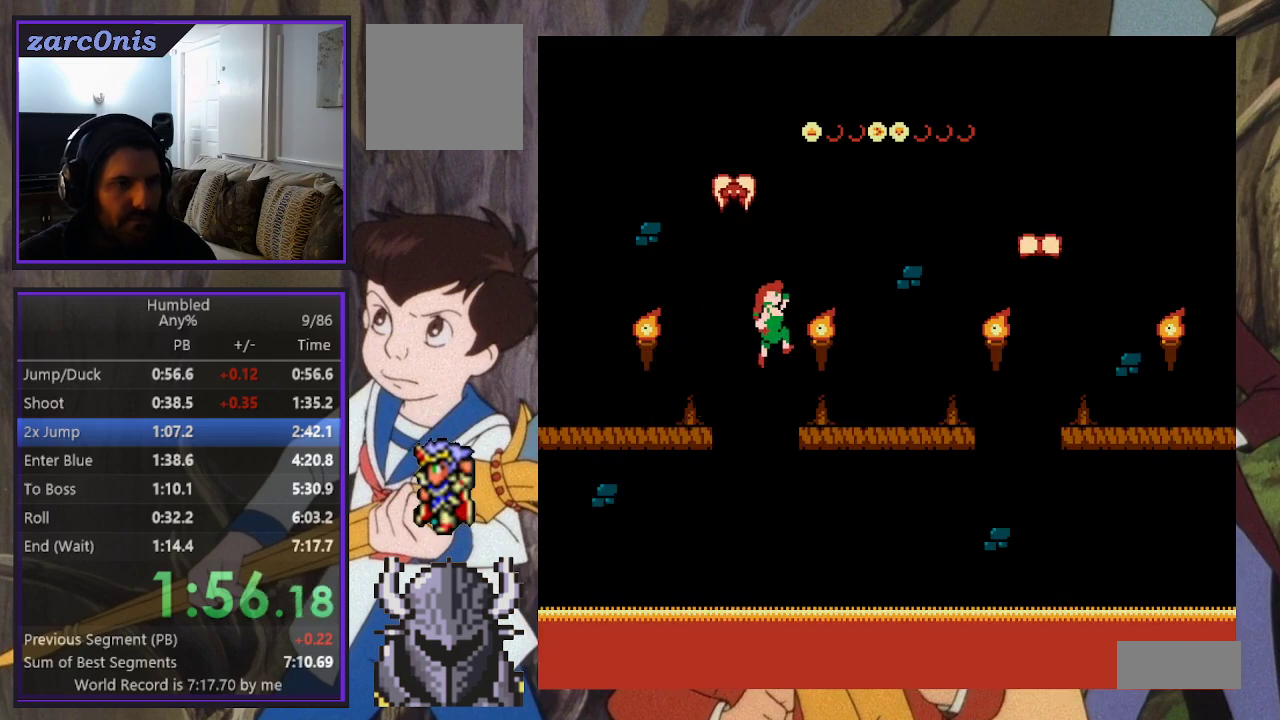
{"buttons": ["DPAD_RIGHT"], "events": []}
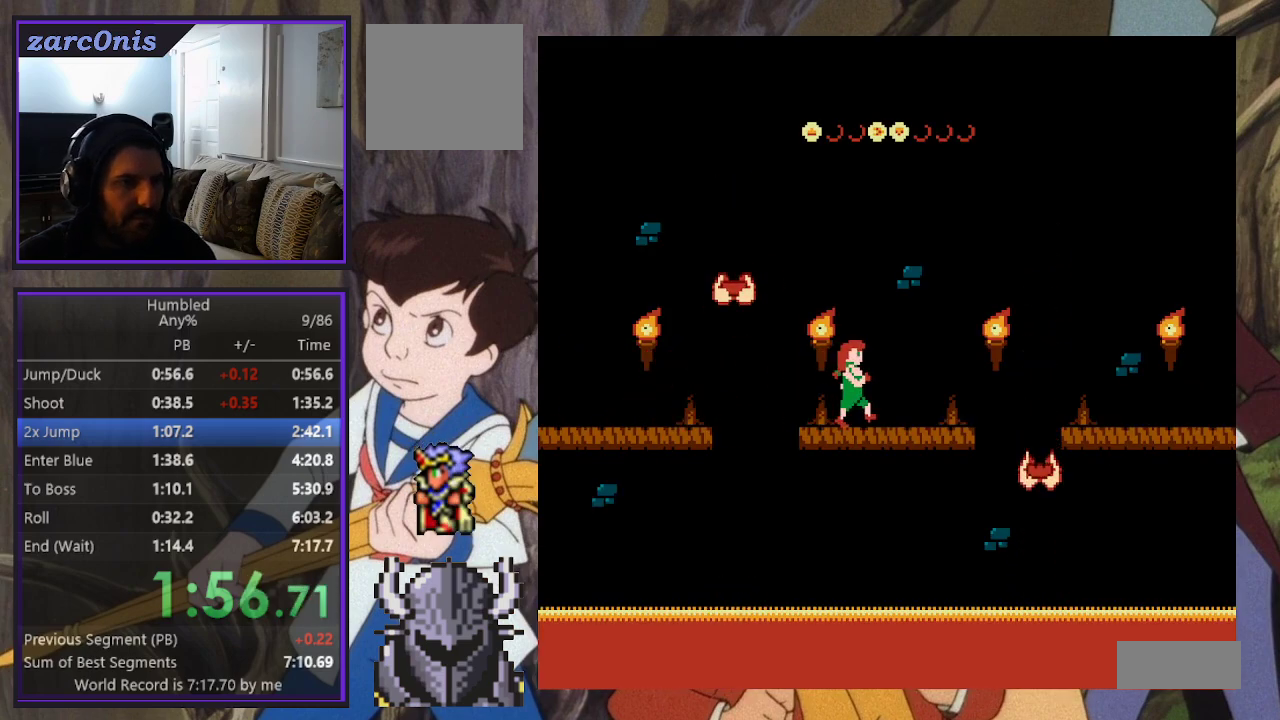
{"buttons": ["DPAD_RIGHT"], "events": []}
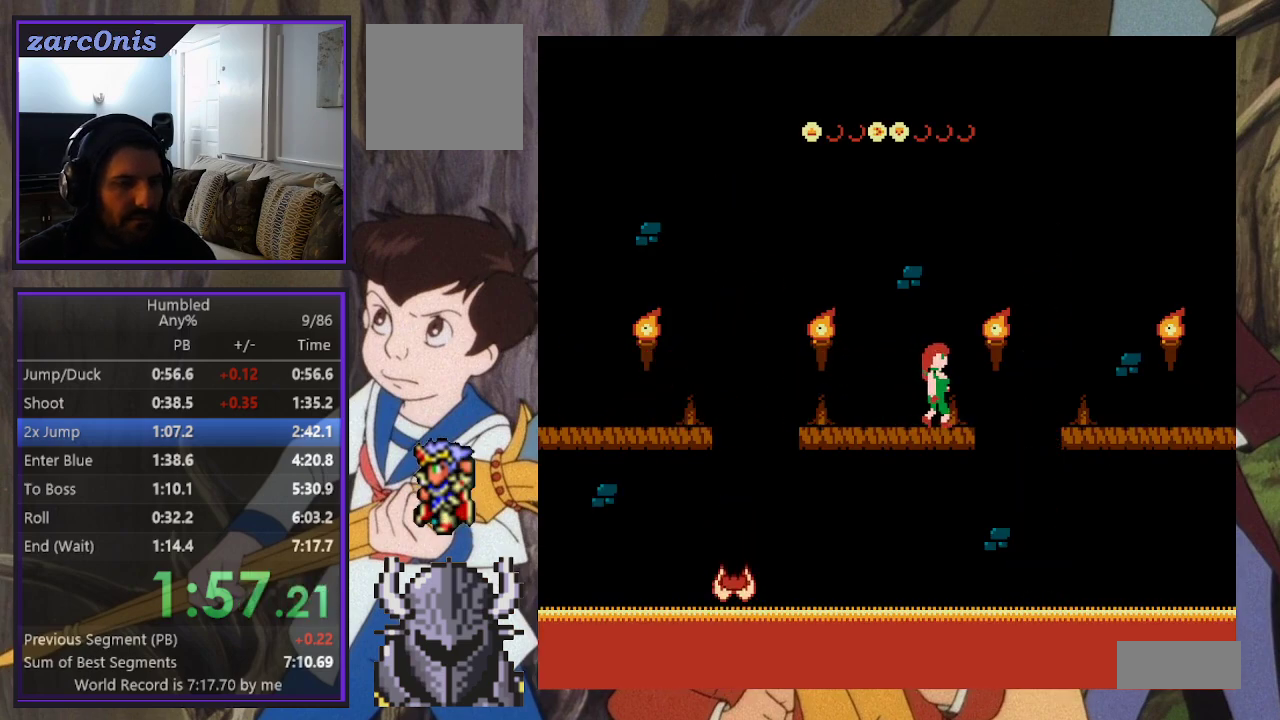
{"buttons": ["B", "DPAD_RIGHT"], "events": [[233, "B", "down"]]}
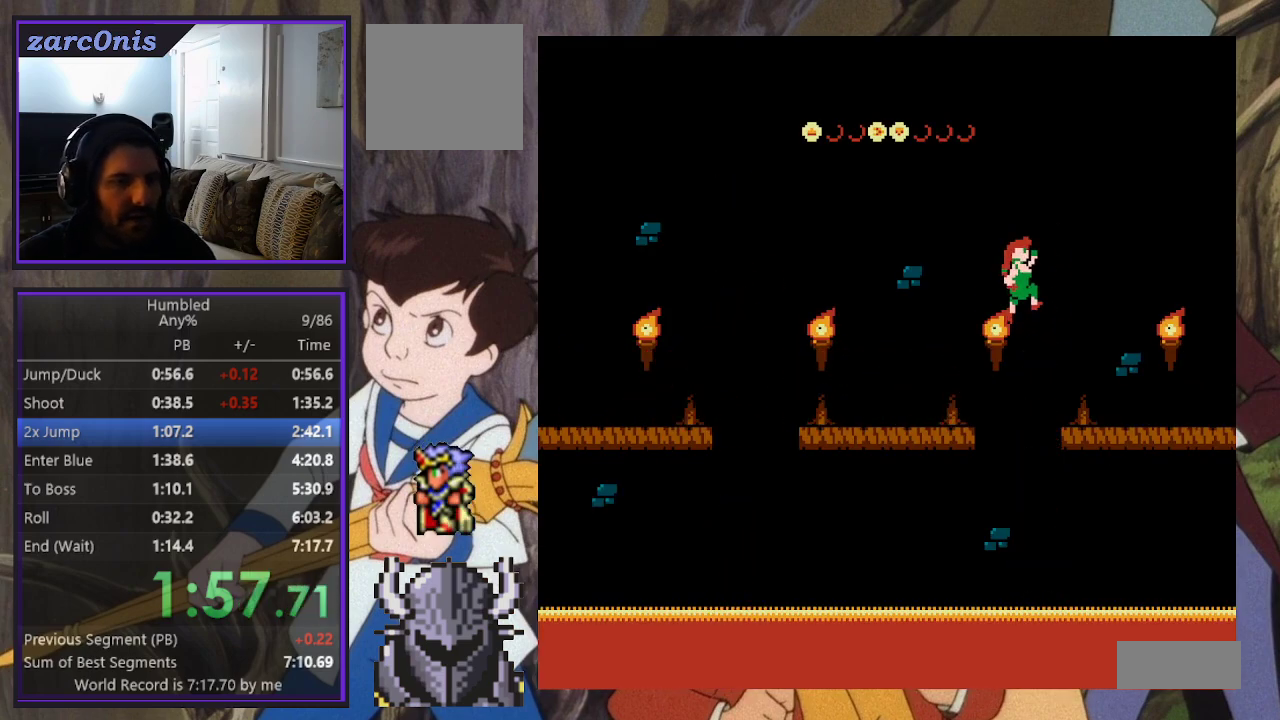
{"buttons": ["DPAD_RIGHT"], "events": [[133, "B", "up"]]}
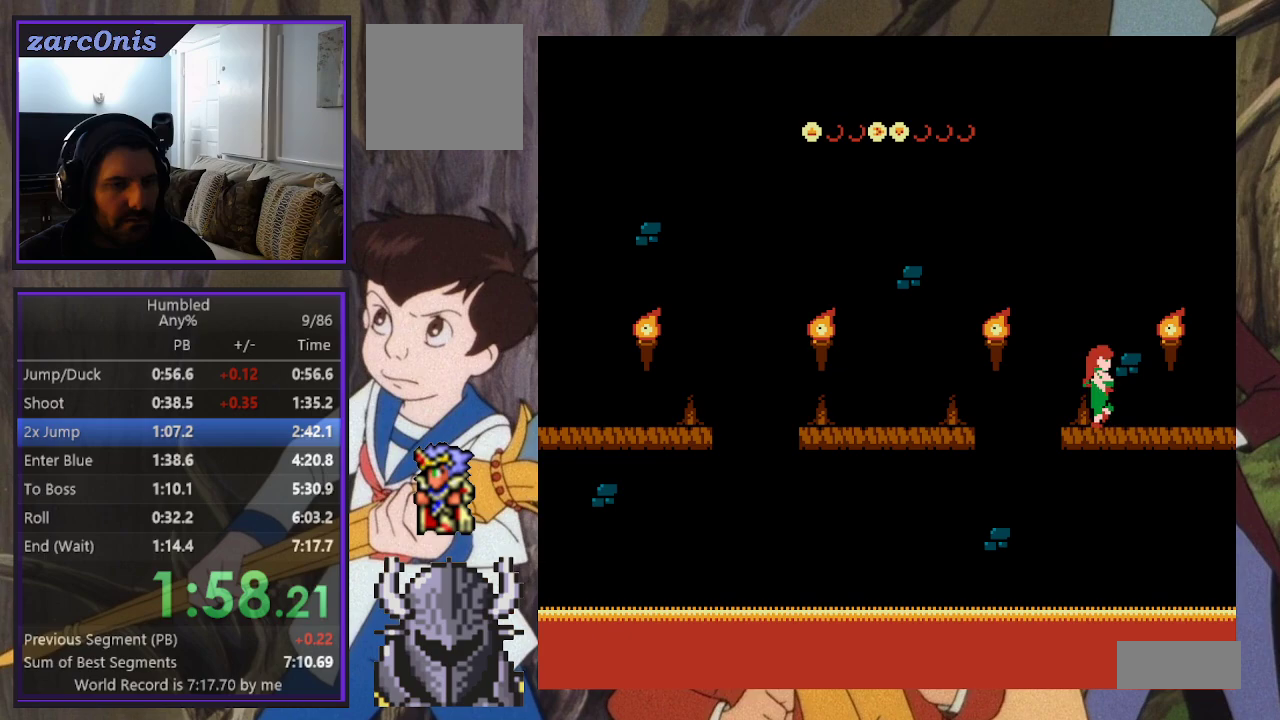
{"buttons": ["DPAD_RIGHT"], "events": []}
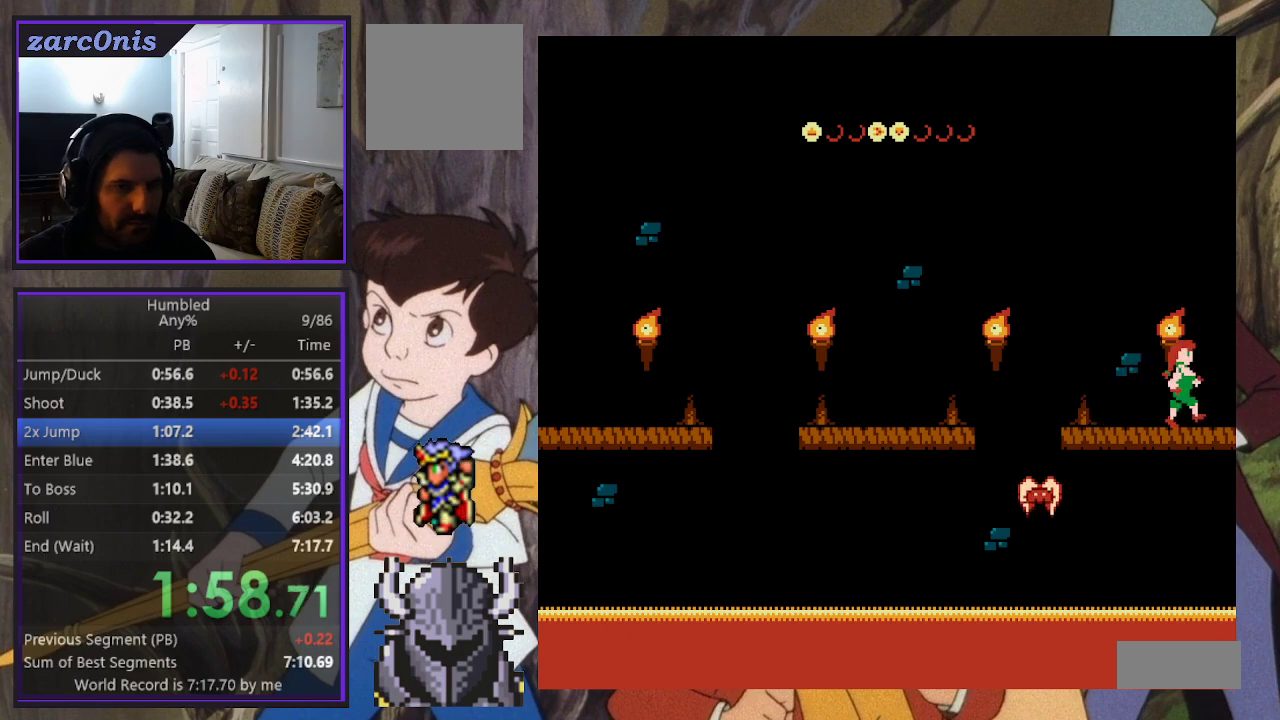
{"buttons": ["DPAD_RIGHT"], "events": []}
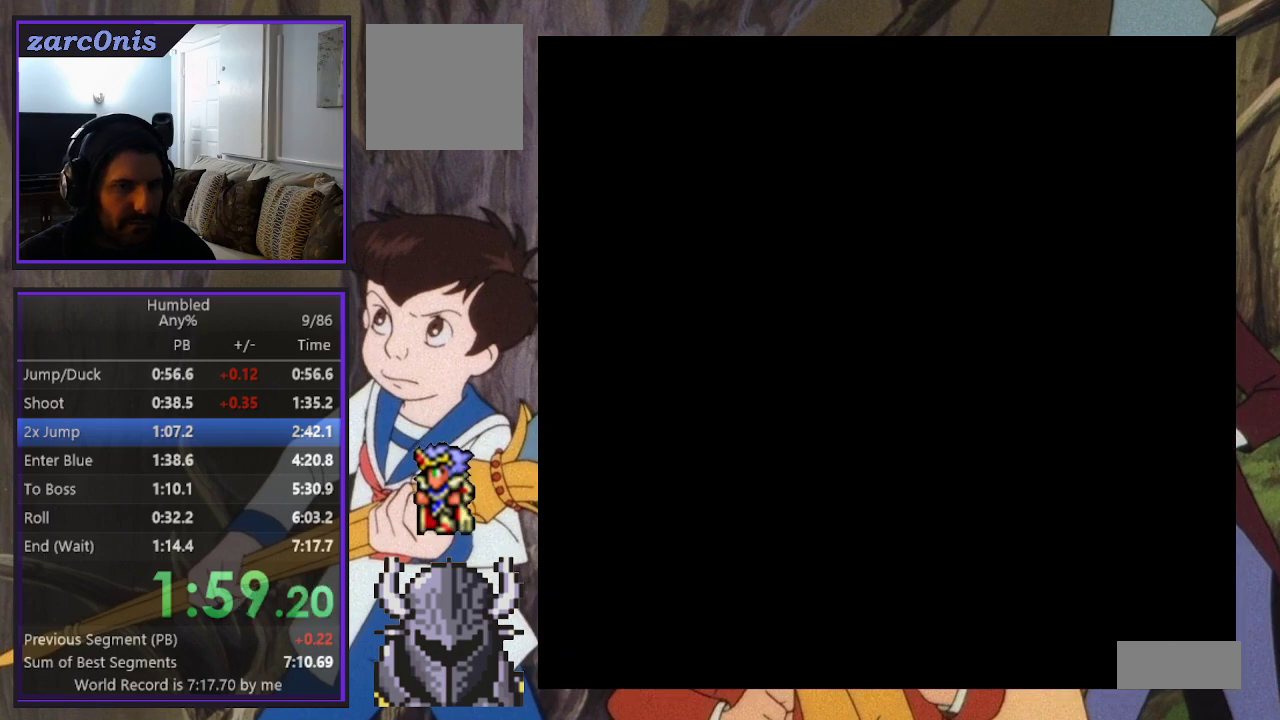
{"buttons": ["DPAD_RIGHT"], "events": []}
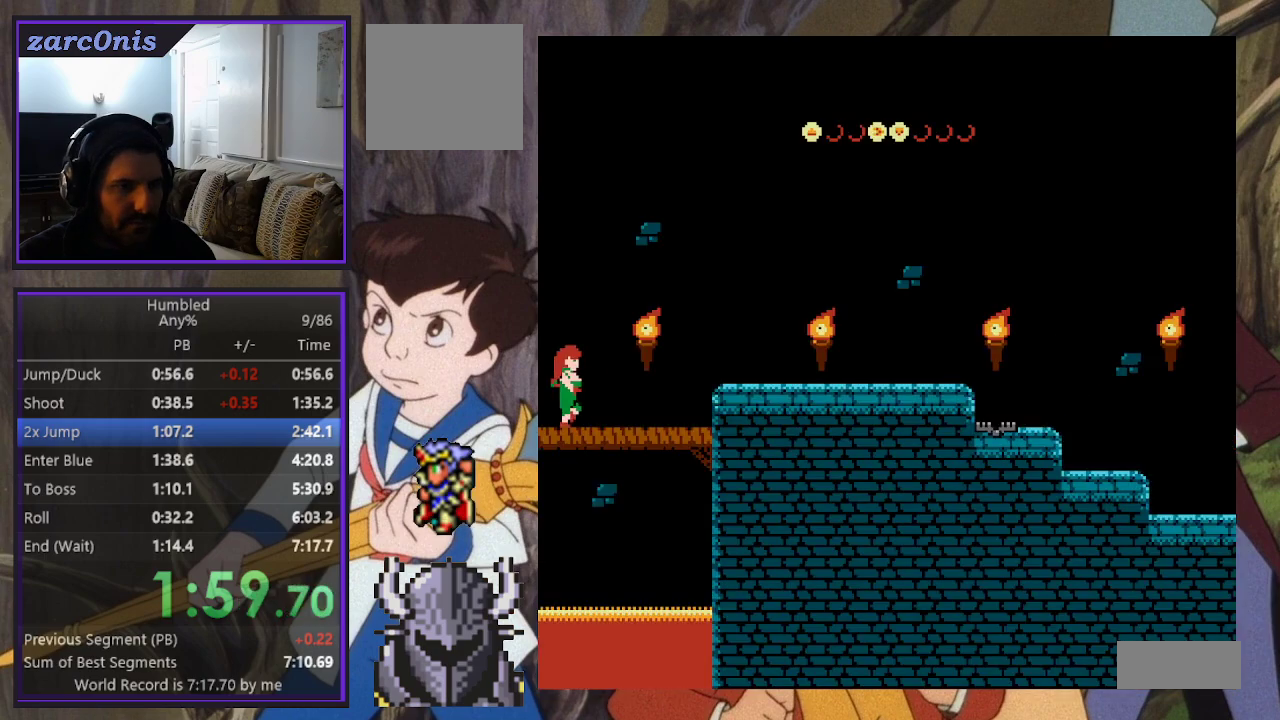
{"buttons": ["DPAD_RIGHT"], "events": []}
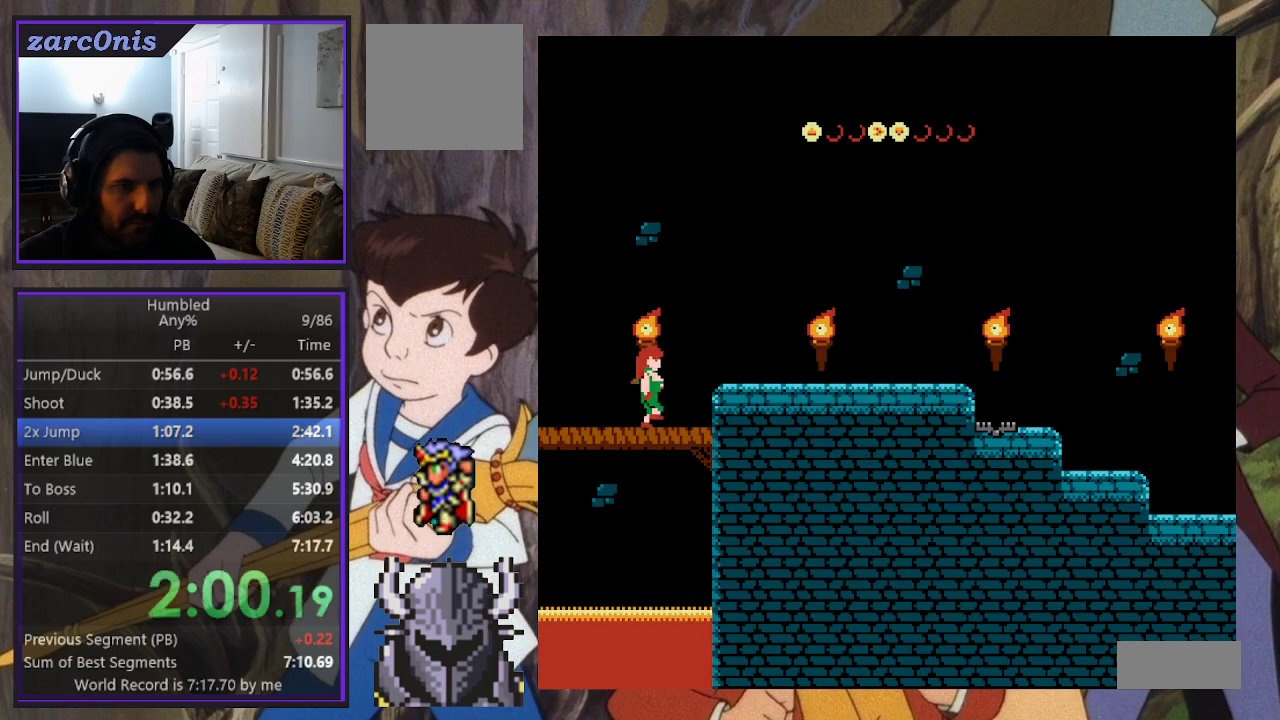
{"buttons": ["DPAD_RIGHT"], "events": [[83, "B", "down"], [367, "B", "up"]]}
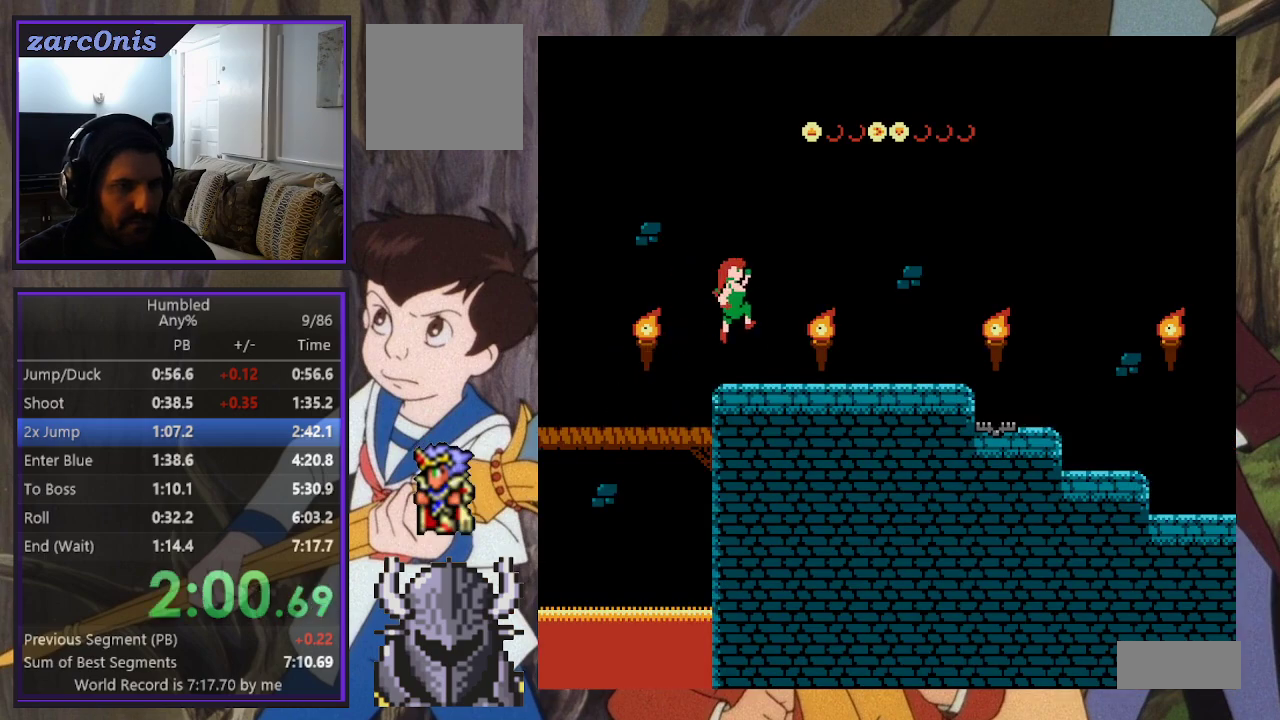
{"buttons": ["DPAD_RIGHT"], "events": []}
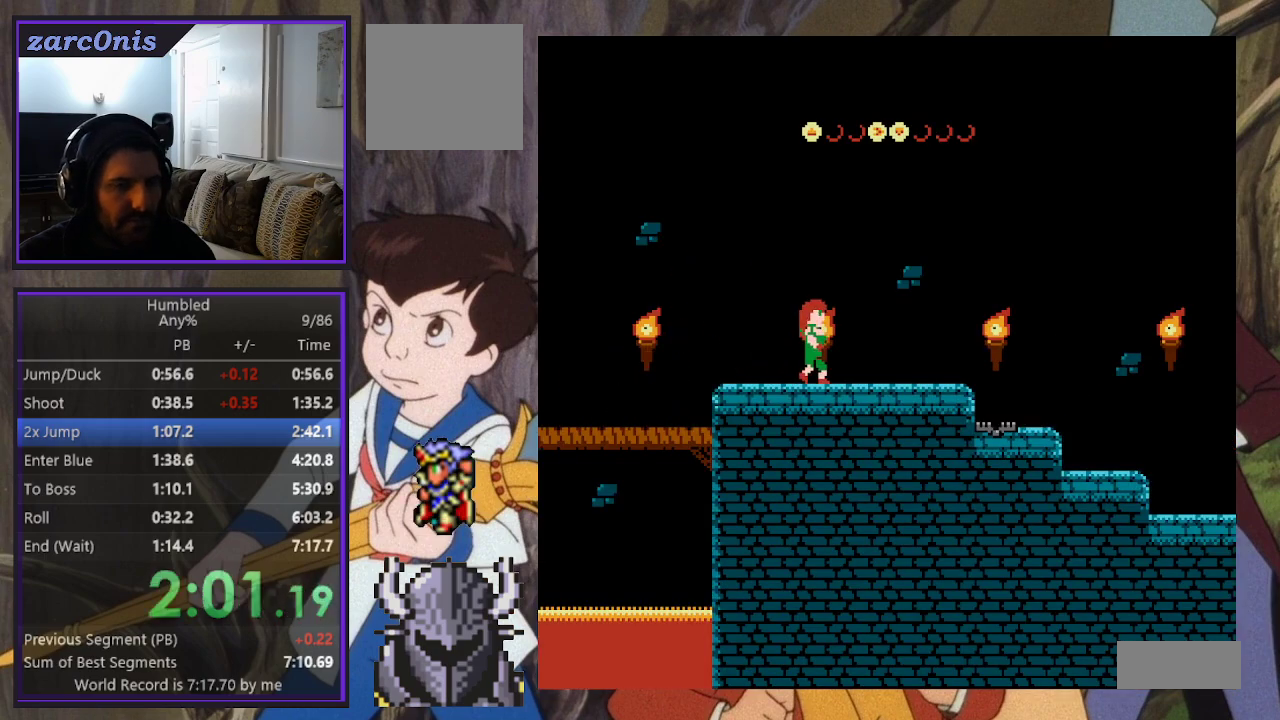
{"buttons": ["DPAD_RIGHT"], "events": []}
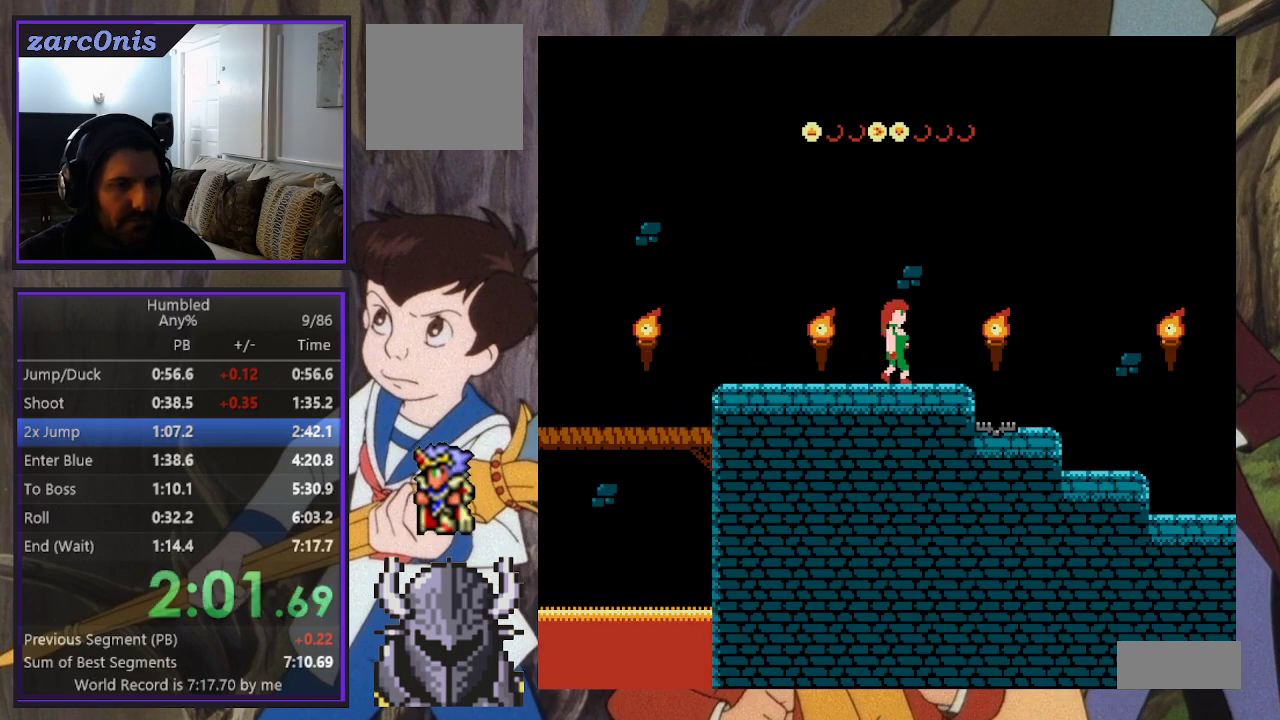
{"buttons": ["B", "DPAD_RIGHT"], "events": [[483, "B", "down"]]}
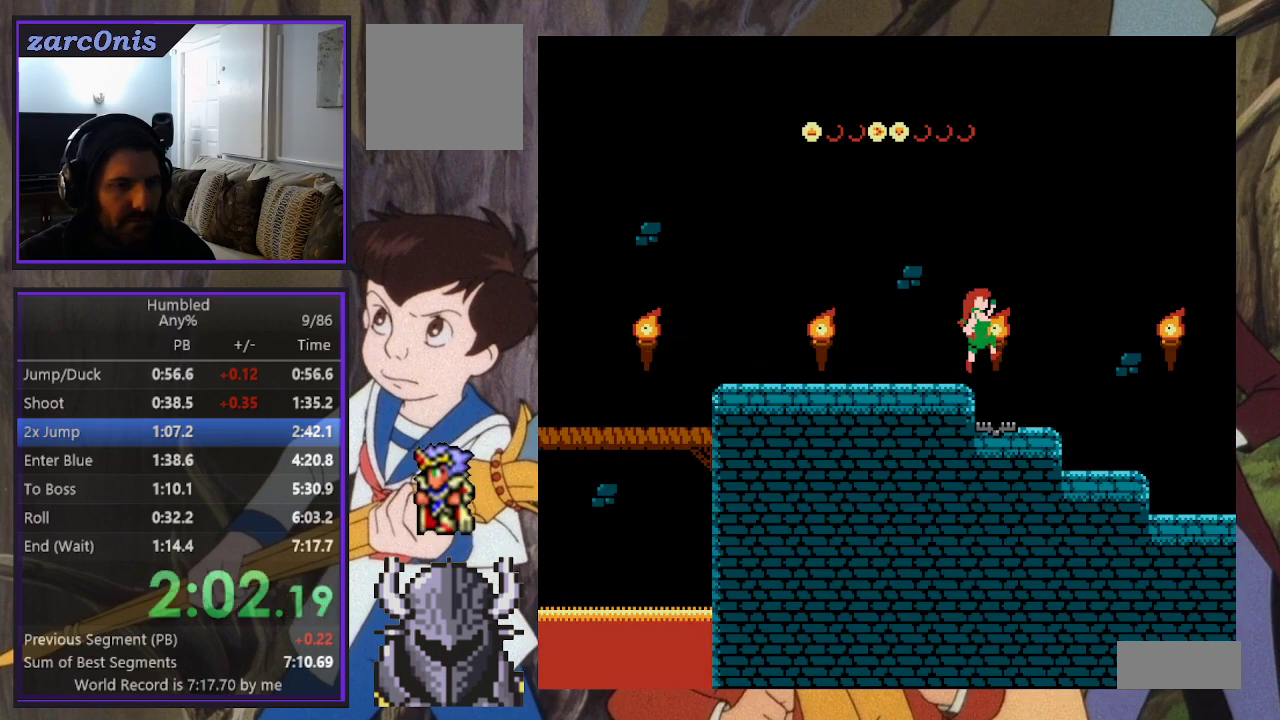
{"buttons": ["B", "DPAD_RIGHT"], "events": []}
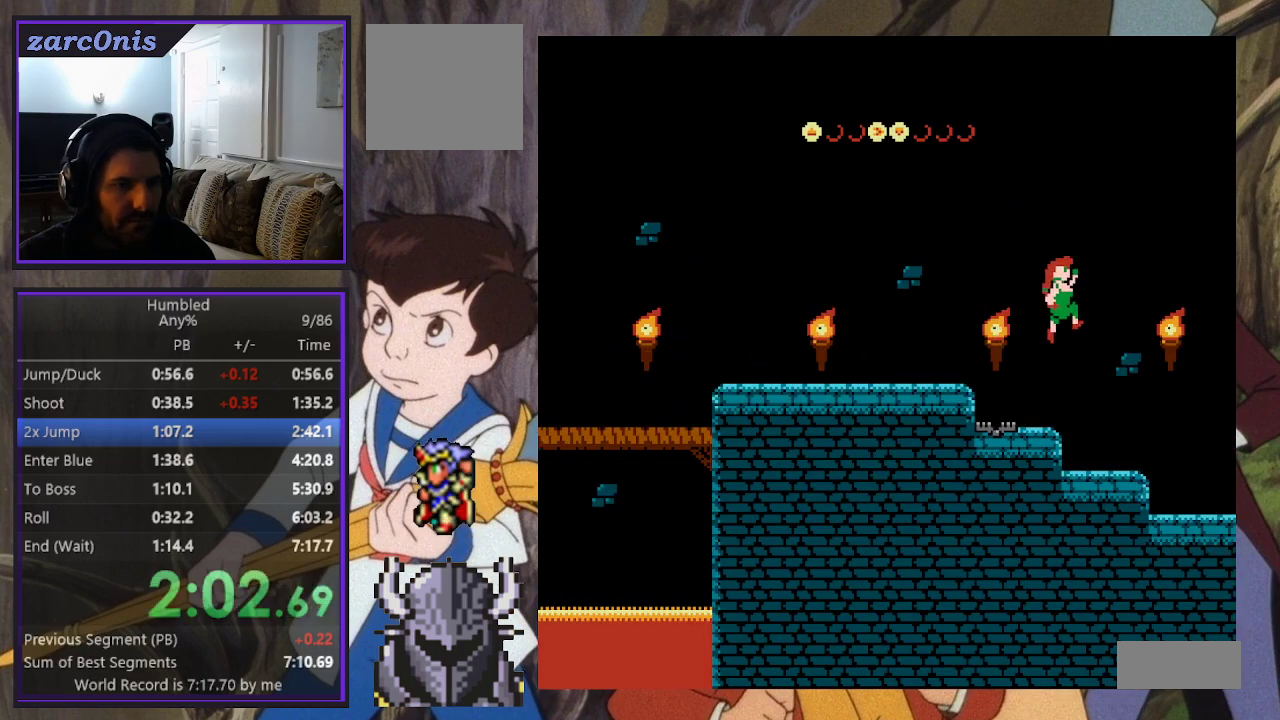
{"buttons": ["DPAD_RIGHT"], "events": [[17, "B", "up"]]}
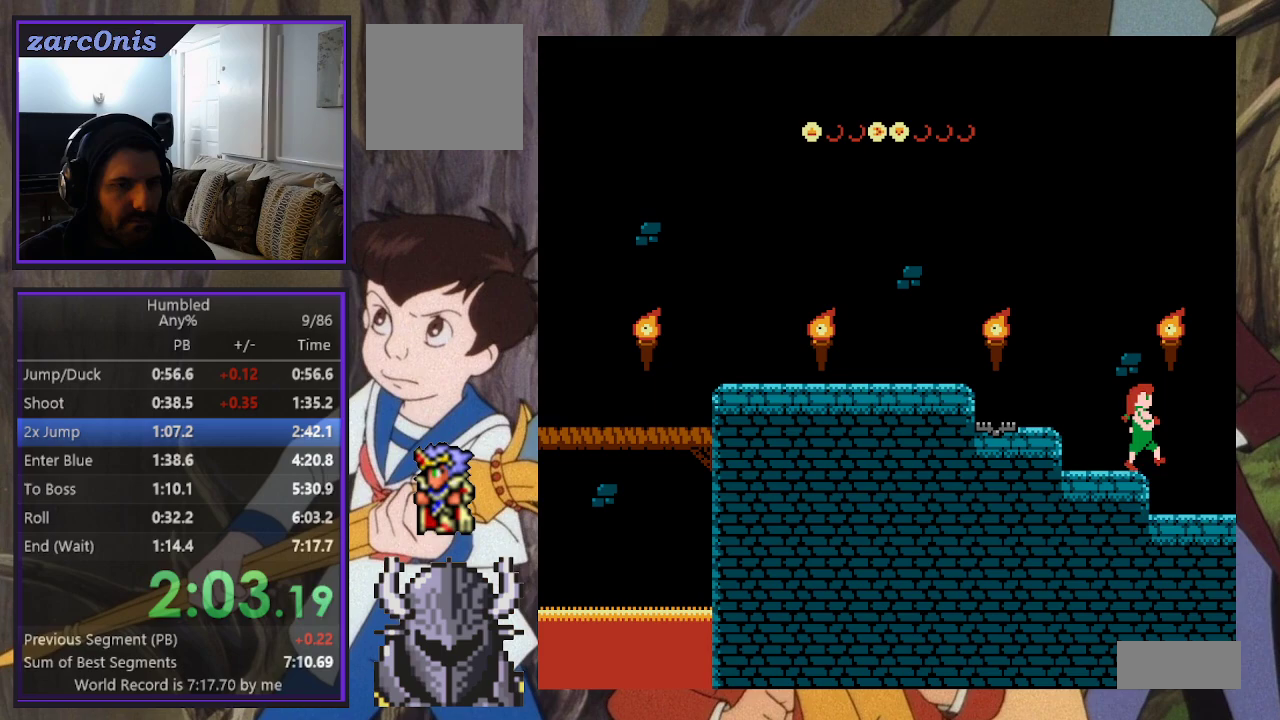
{"buttons": ["DPAD_RIGHT"], "events": []}
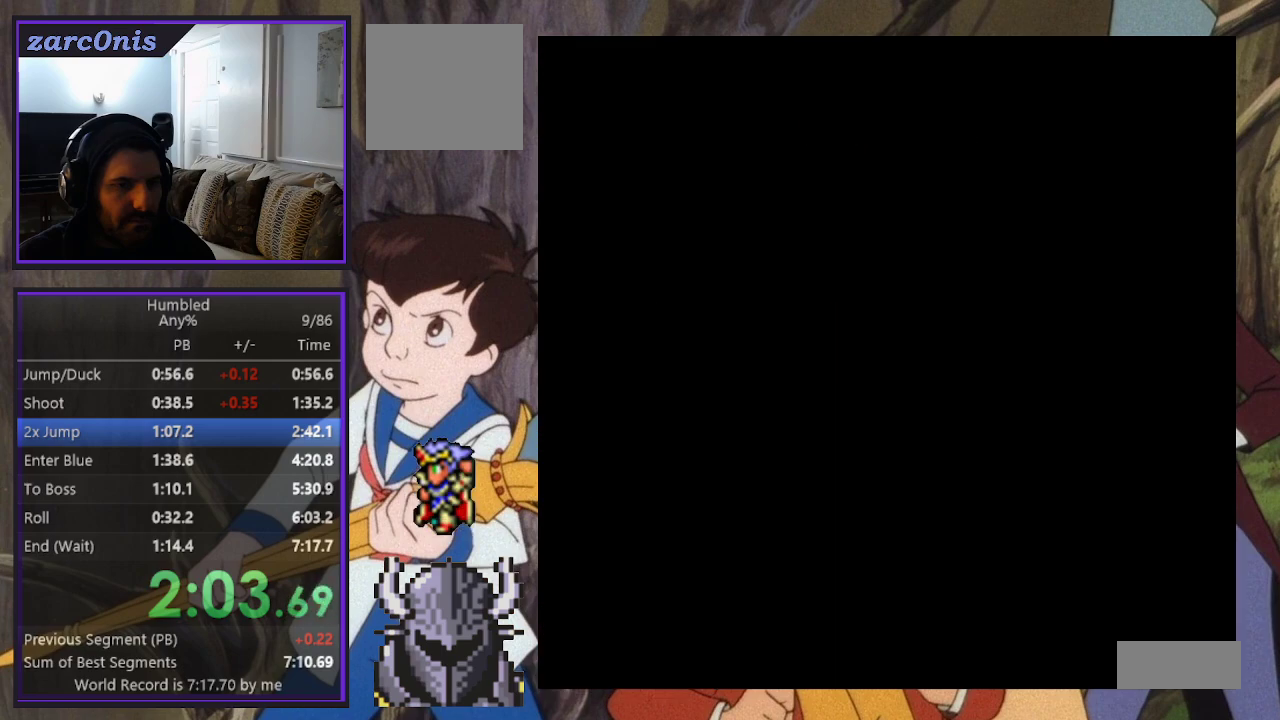
{"buttons": ["DPAD_RIGHT"], "events": []}
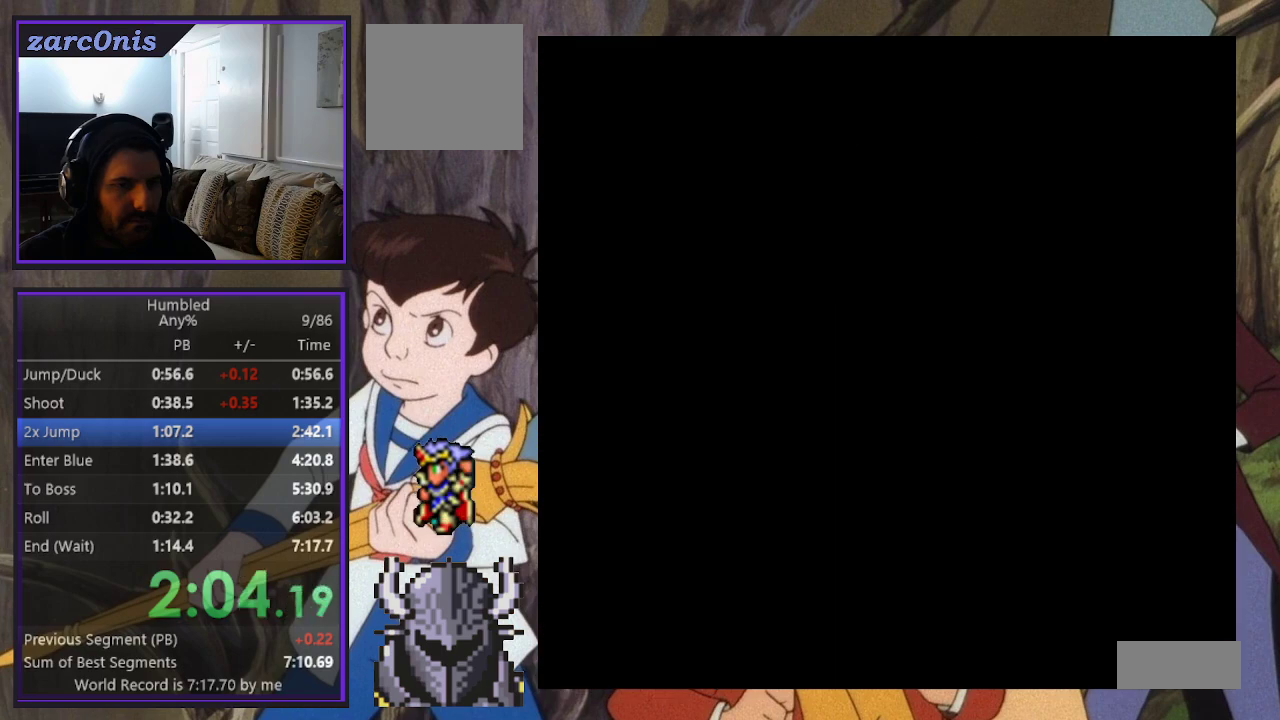
{"buttons": ["DPAD_RIGHT"], "events": []}
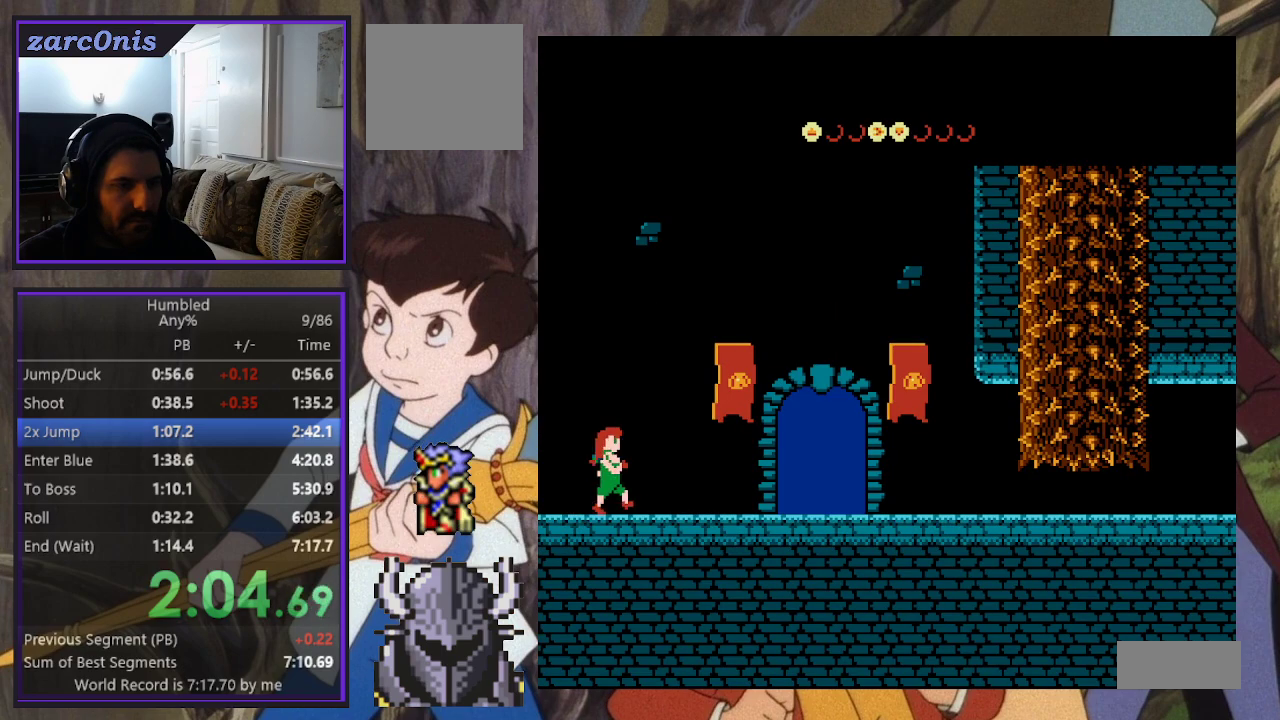
{"buttons": ["DPAD_RIGHT"], "events": []}
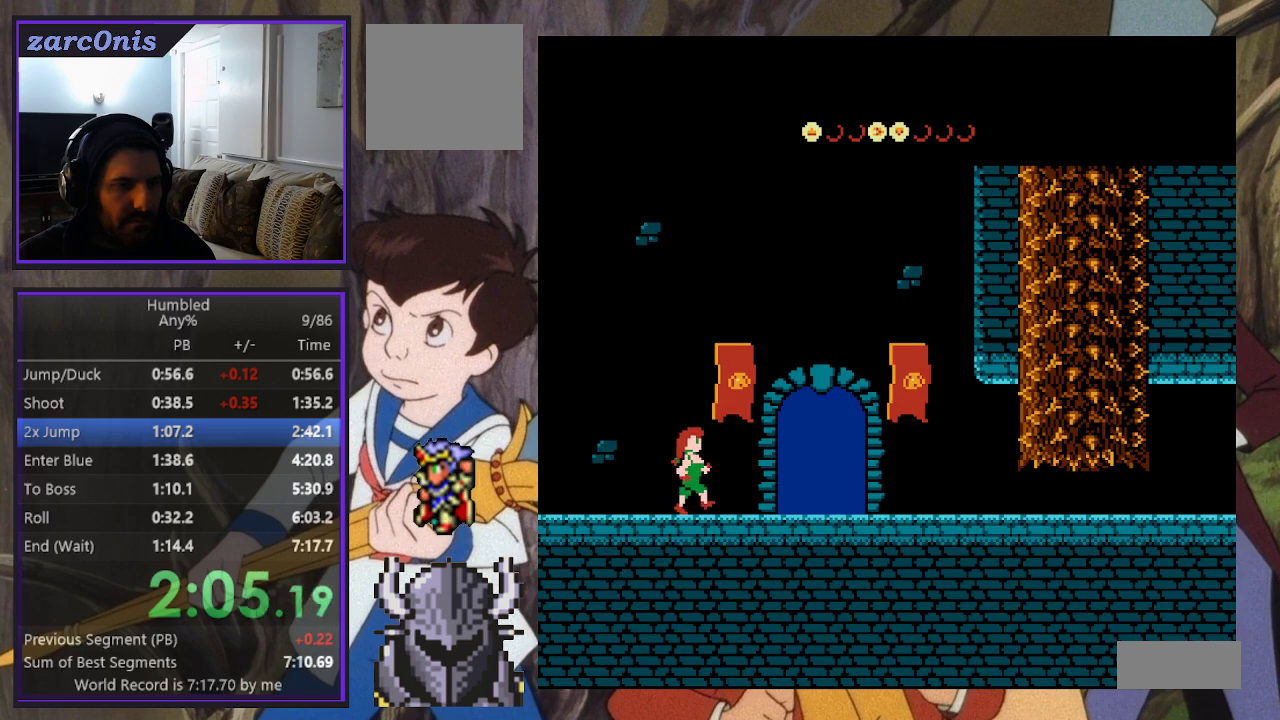
{"buttons": ["DPAD_UP"], "events": [[433, "DPAD_UP", "down"], [450, "DPAD_RIGHT", "up"]]}
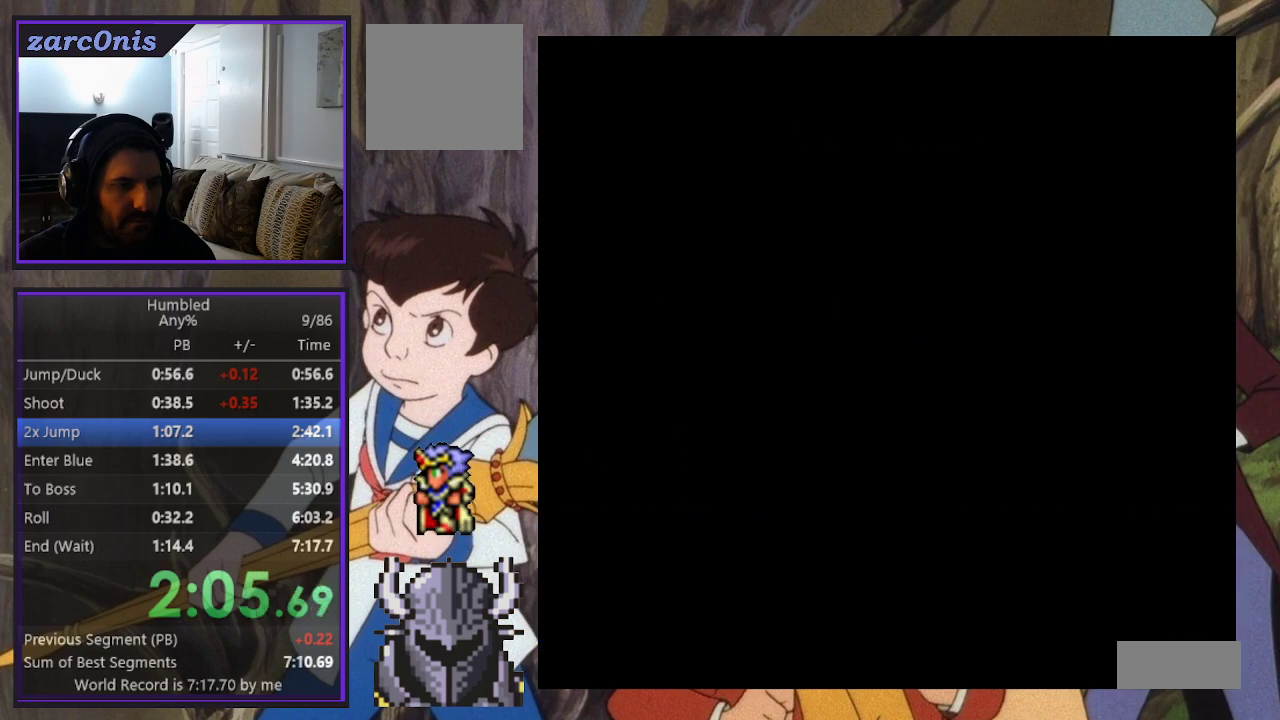
{"buttons": ["DPAD_RIGHT"], "events": [[50, "DPAD_RIGHT", "down"], [50, "DPAD_UP", "up"]]}
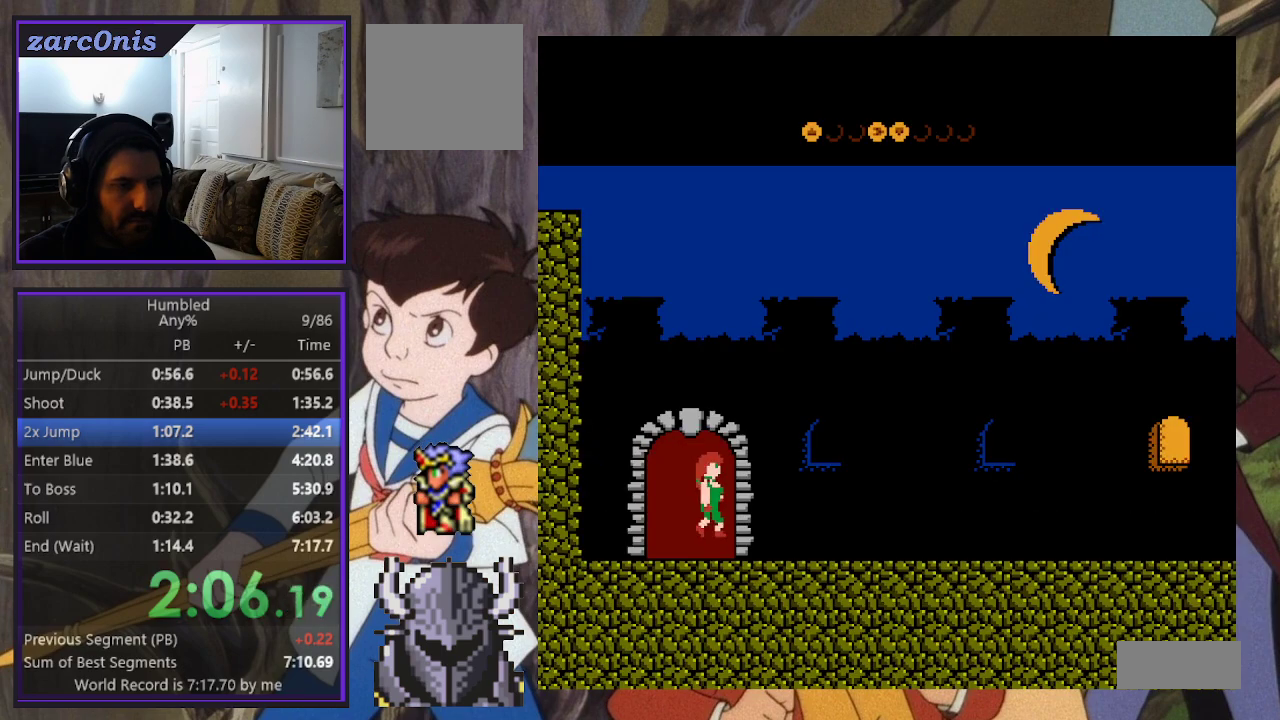
{"buttons": ["DPAD_RIGHT"], "events": []}
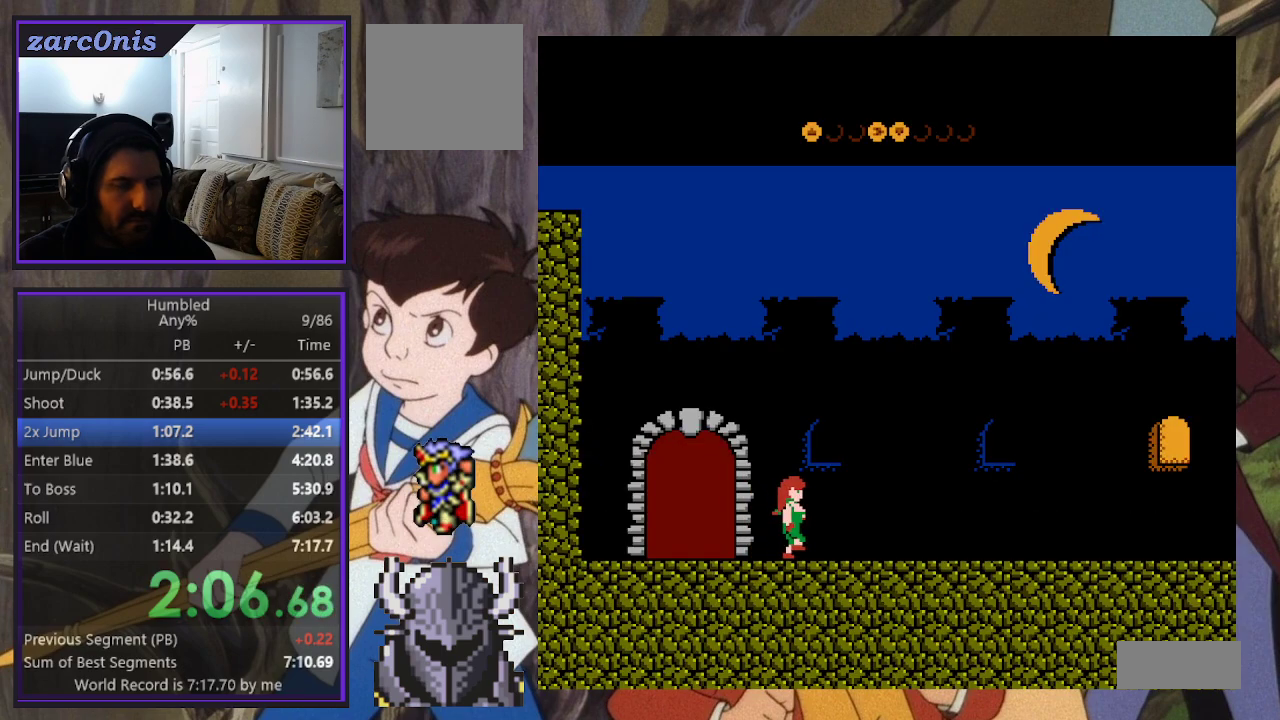
{"buttons": ["DPAD_RIGHT"], "events": []}
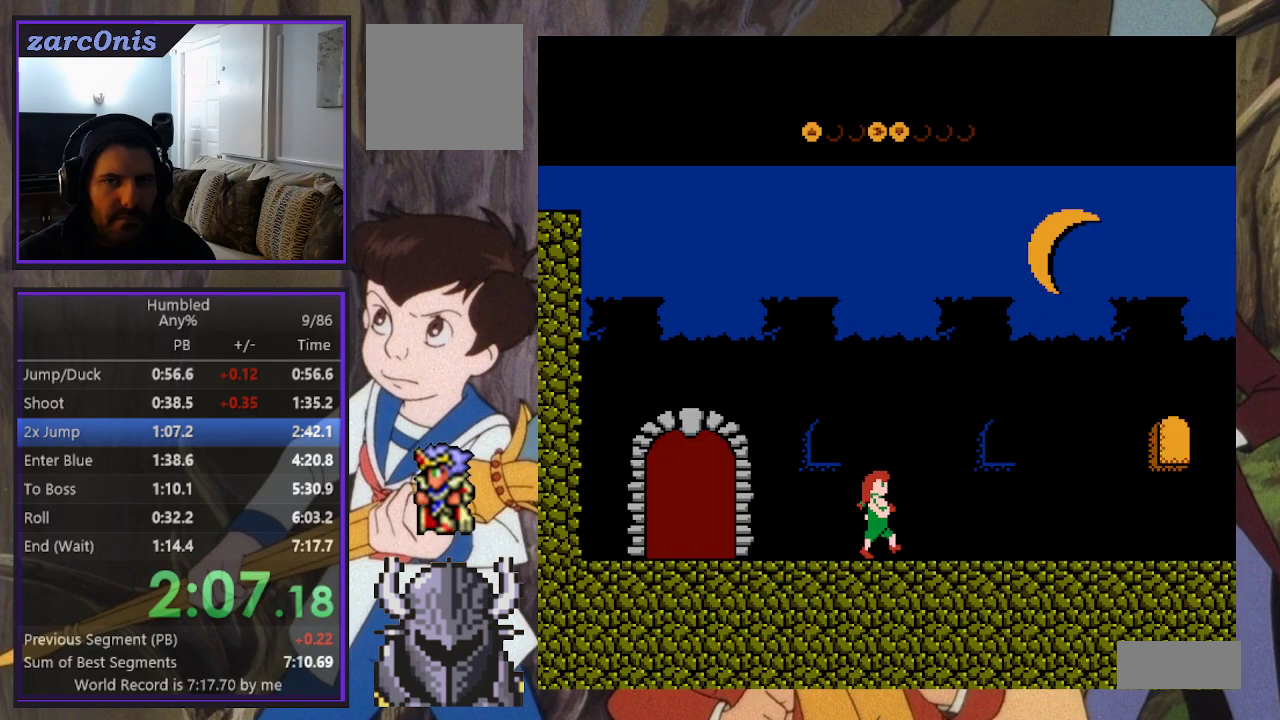
{"buttons": ["DPAD_RIGHT"], "events": []}
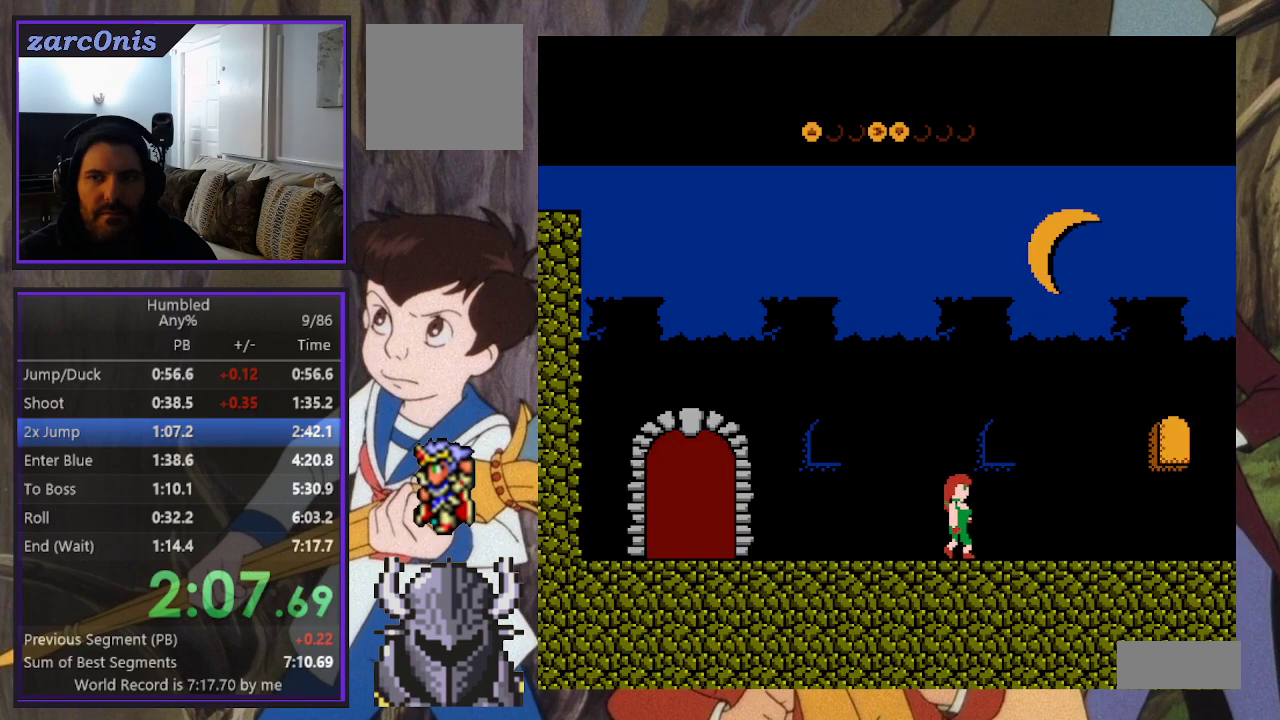
{"buttons": ["DPAD_RIGHT"], "events": []}